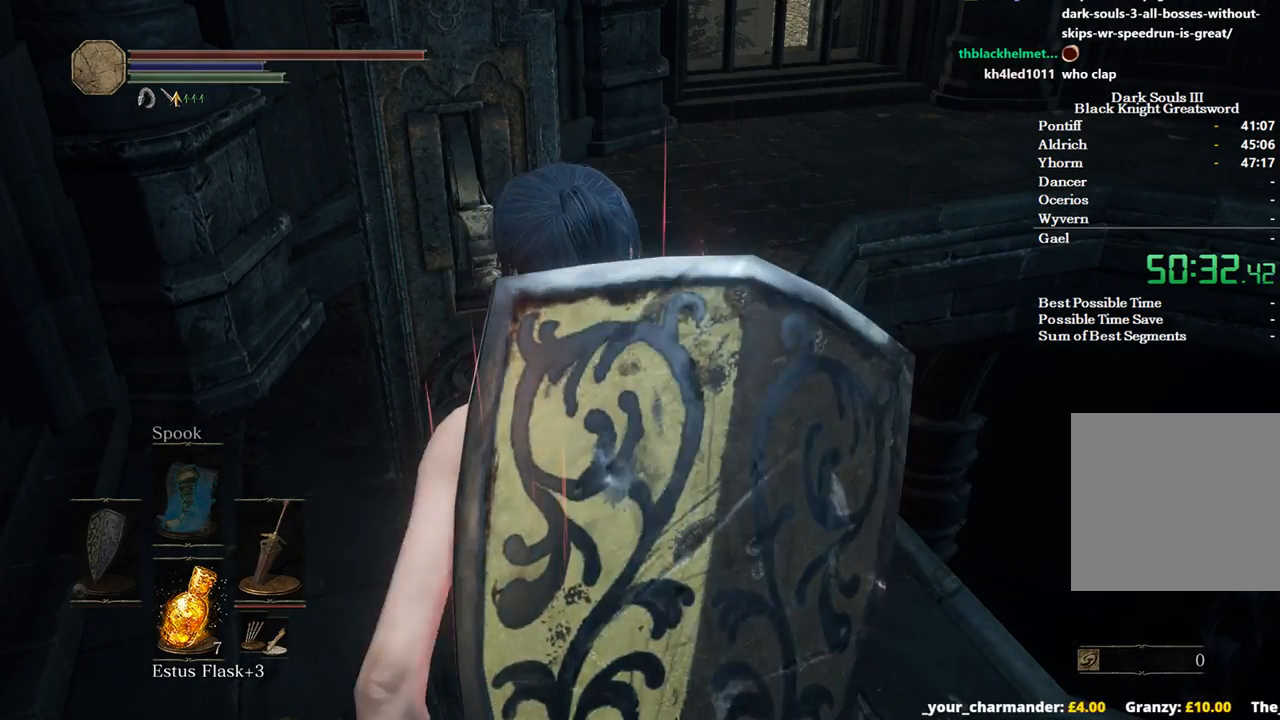
Gameplay with a controller (Xbox layout); each line is a JSON object with the inputs held at the frame after it. "events" lists button and stick changes between this image and that frame as [ms after this image, input, new state], when the widget could be followed in between.
{"buttons": [], "left_stick": "up", "right_stick": "down", "events": [[300, "left_stick", "up"], [467, "B", "up"]]}
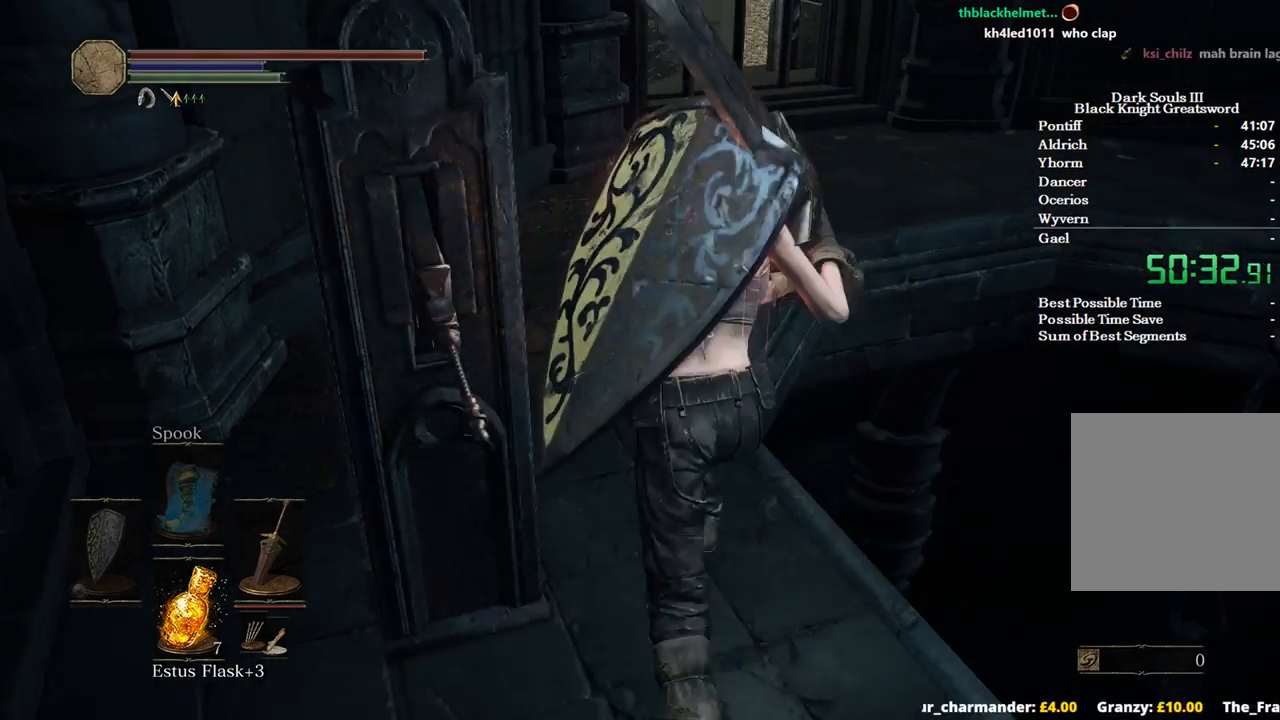
{"buttons": [], "left_stick": "up", "right_stick": "down-right", "events": [[200, "right_stick", "down-right"]]}
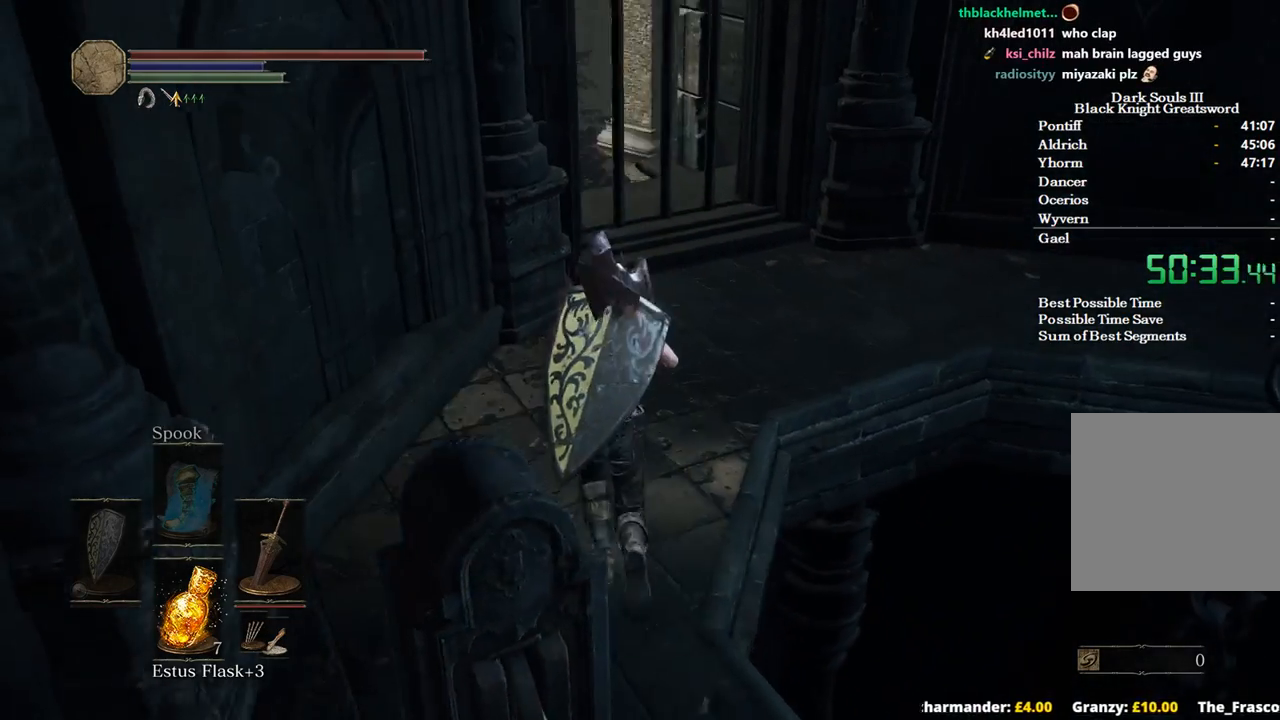
{"buttons": [], "left_stick": "up-right", "right_stick": "right", "events": [[367, "left_stick", "up-right"], [400, "right_stick", "right"]]}
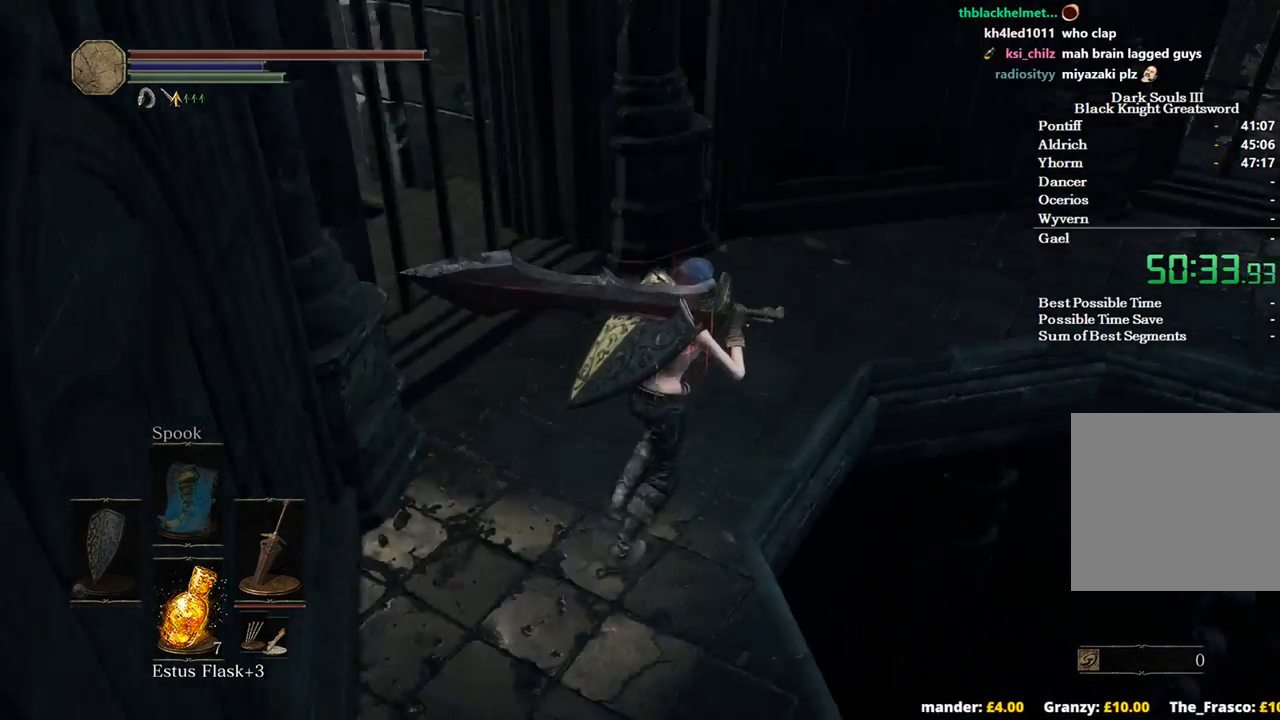
{"buttons": [], "left_stick": "center", "right_stick": "right", "events": [[133, "left_stick", "center"]]}
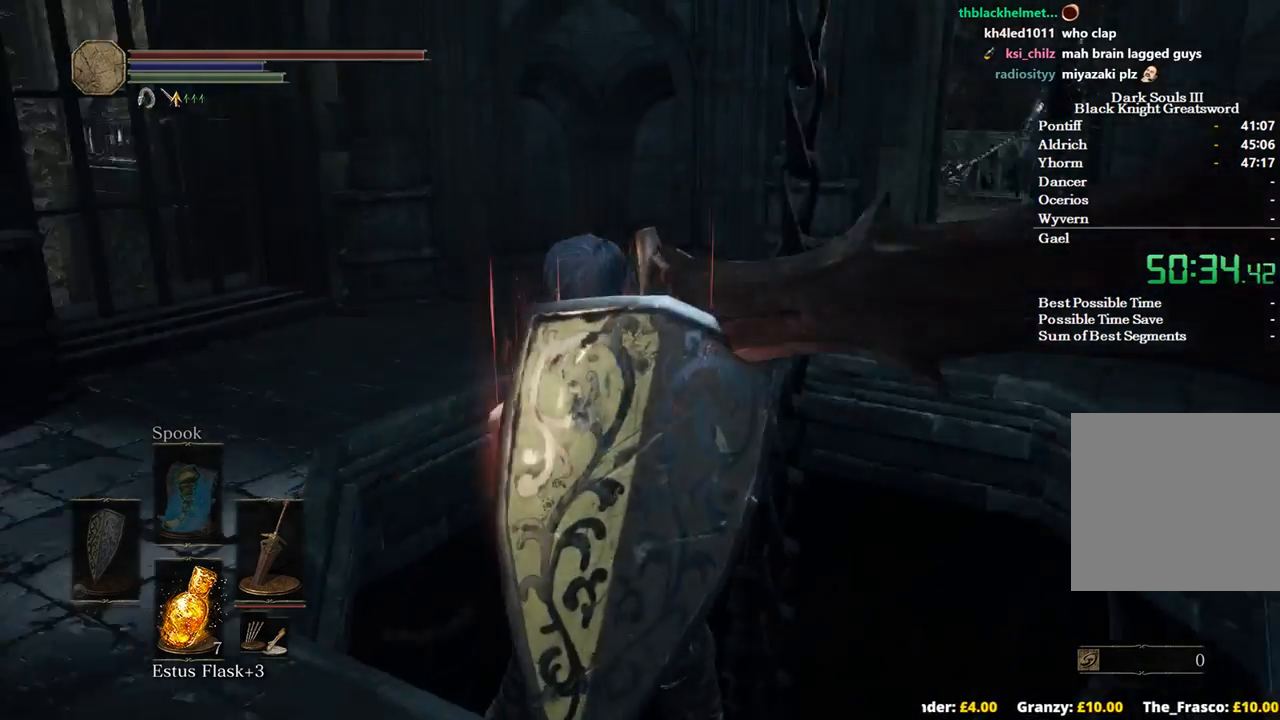
{"buttons": ["L1"], "left_stick": "center", "right_stick": "center", "events": [[100, "L1", "down"], [167, "right_stick", "center"], [200, "L1", "up"], [300, "L1", "down"], [367, "L1", "up"], [467, "L1", "down"]]}
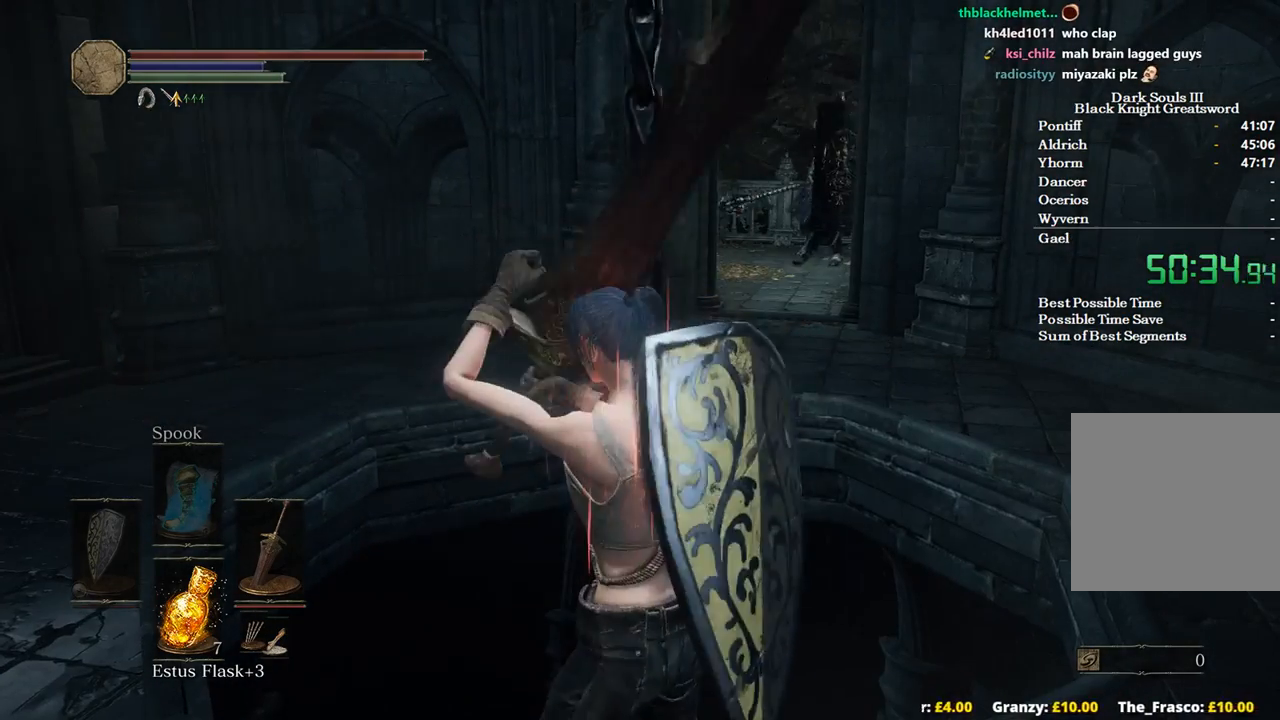
{"buttons": ["L1"], "left_stick": "center", "right_stick": "center", "events": [[33, "L1", "up"], [133, "L1", "down"], [200, "L1", "up"], [300, "L1", "down"], [400, "L1", "up"], [467, "L1", "down"]]}
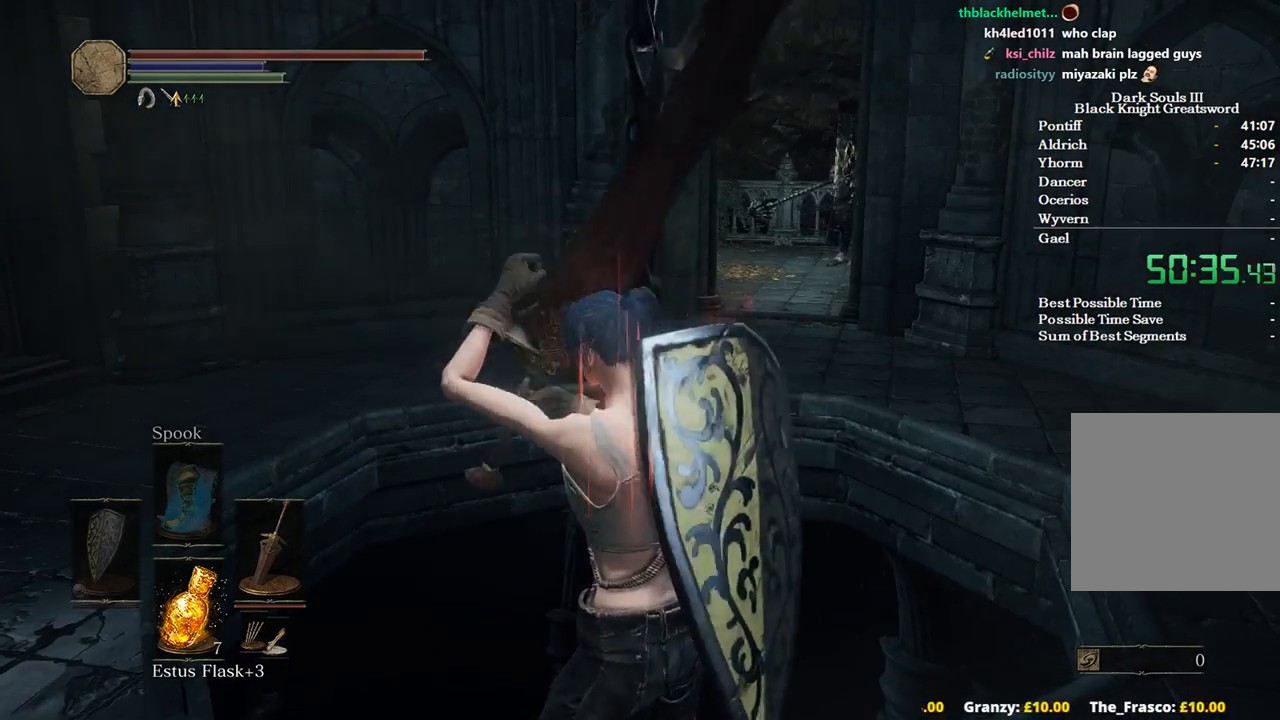
{"buttons": ["L1"], "left_stick": "center", "right_stick": "center", "events": [[33, "L1", "up"], [133, "L1", "down"], [233, "L1", "up"], [333, "L1", "down"], [433, "L1", "up"], [500, "L1", "down"]]}
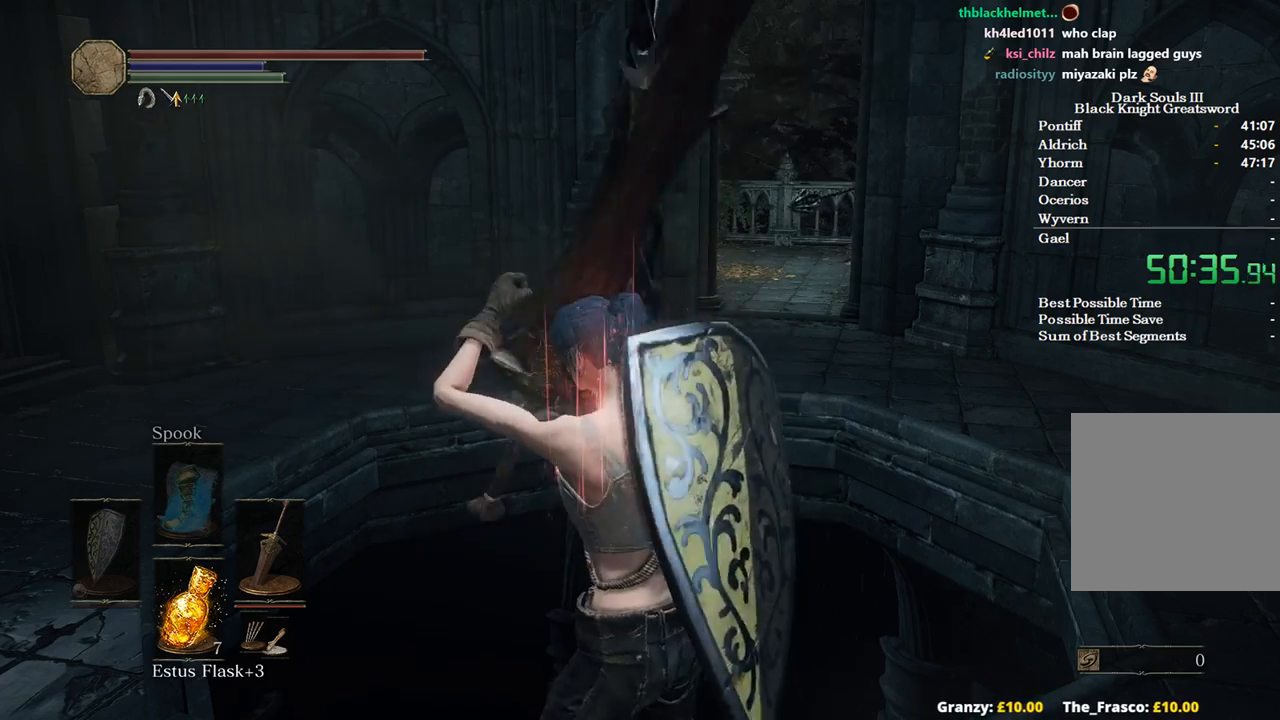
{"buttons": [], "left_stick": "center", "right_stick": "center", "events": [[100, "L1", "up"], [167, "L1", "down"], [267, "L1", "up"], [333, "L1", "down"], [433, "L1", "up"]]}
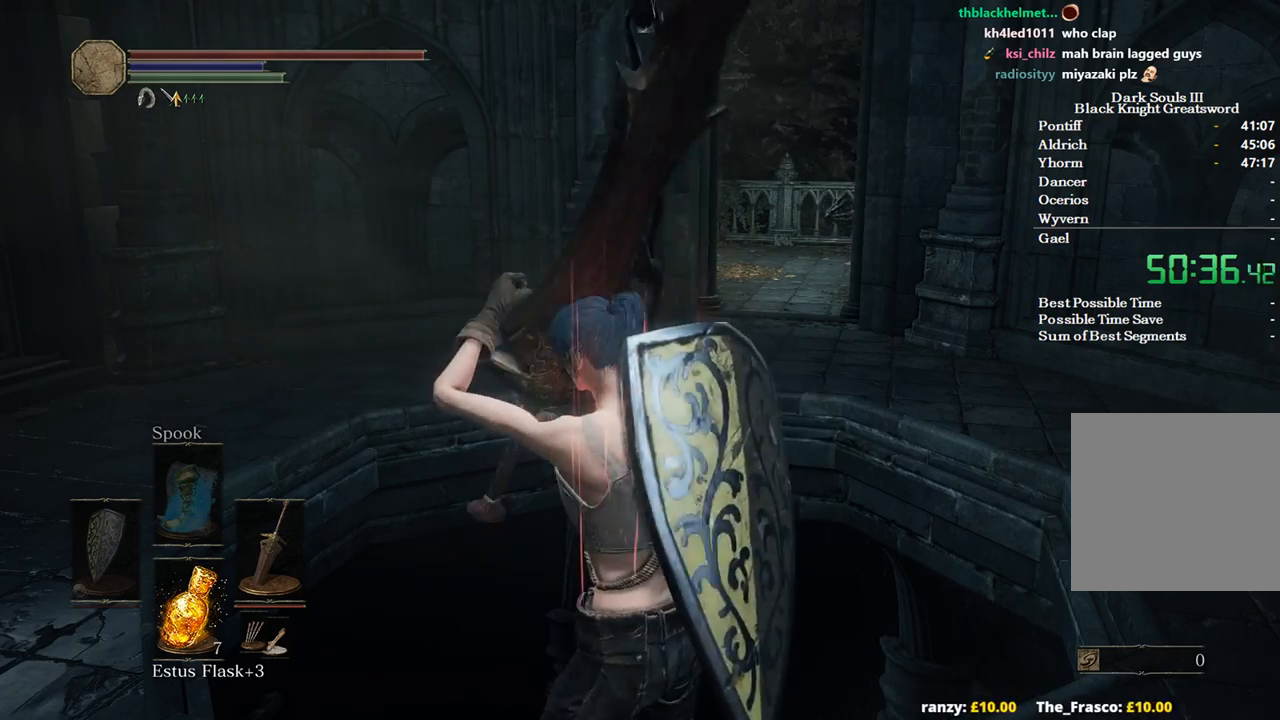
{"buttons": [], "left_stick": "center", "right_stick": "center", "events": []}
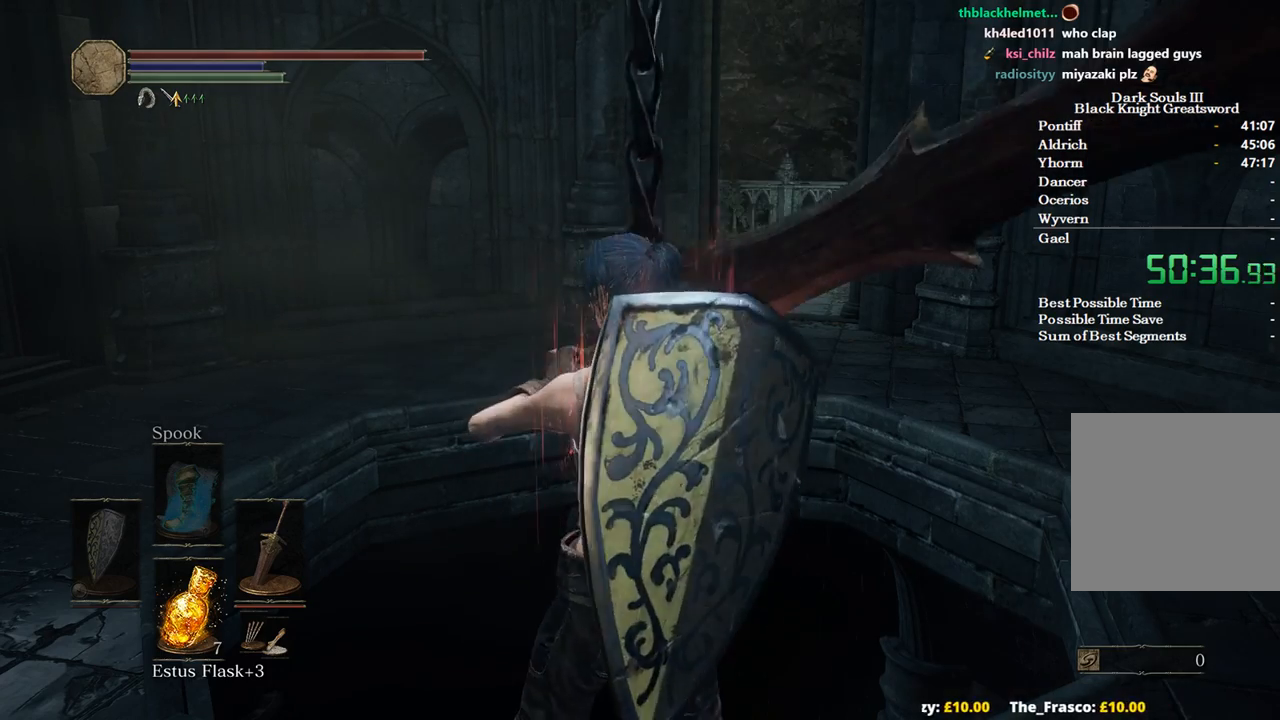
{"buttons": ["L1"], "left_stick": "center", "right_stick": "center", "events": [[67, "L1", "down"], [167, "L1", "up"], [233, "L1", "down"], [367, "L1", "up"], [433, "L1", "down"]]}
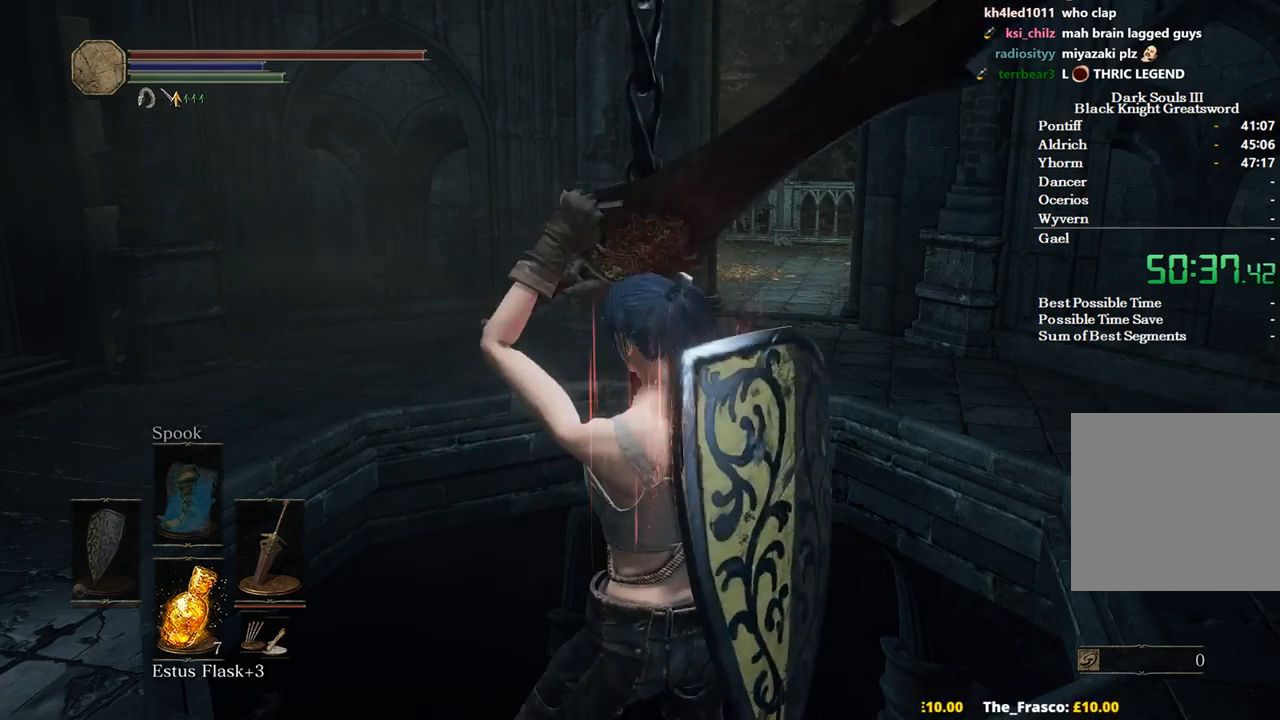
{"buttons": ["START"], "left_stick": "center", "right_stick": "center", "events": [[33, "L1", "up"], [100, "L1", "down"], [200, "L1", "up"], [267, "L1", "down"], [367, "L1", "up"], [400, "L1", "down"], [500, "L1", "up"], [500, "START", "down"]]}
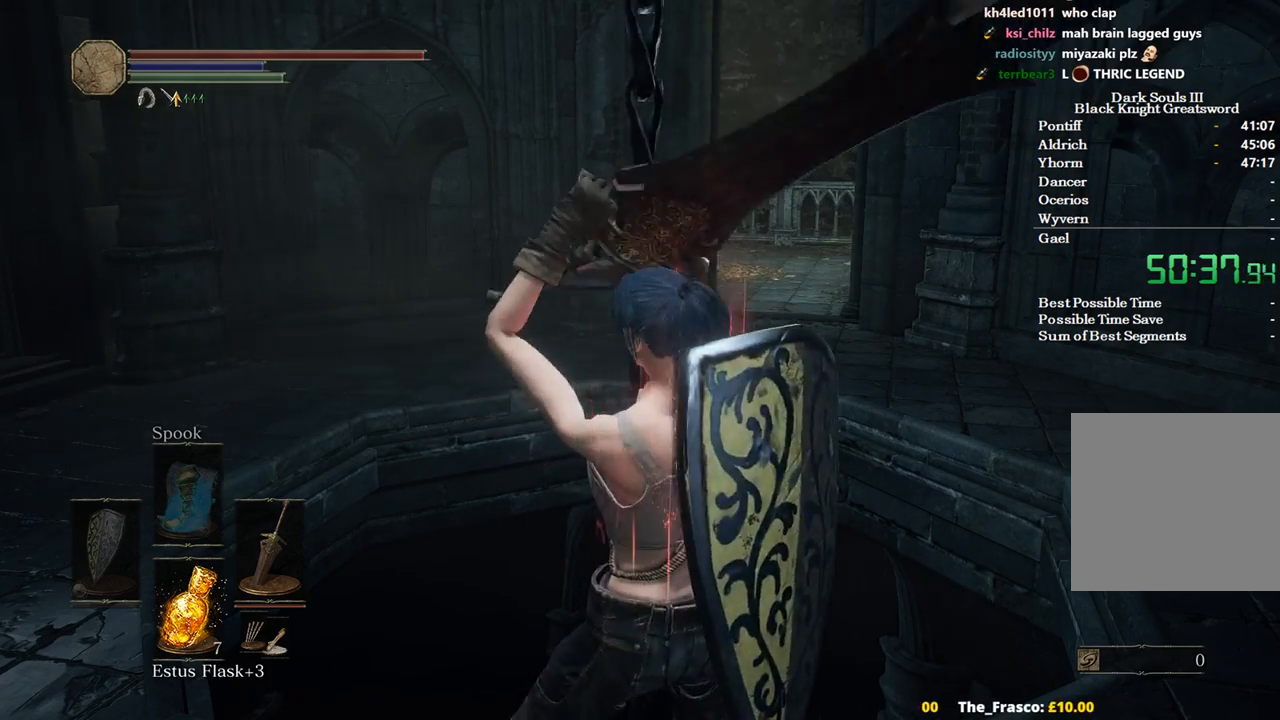
{"buttons": [], "left_stick": "center", "right_stick": "center", "events": [[100, "DPAD_RIGHT", "down"], [100, "START", "up"], [200, "A", "down"], [233, "DPAD_RIGHT", "up"], [333, "A", "up"], [433, "DPAD_DOWN", "down"], [500, "DPAD_DOWN", "up"]]}
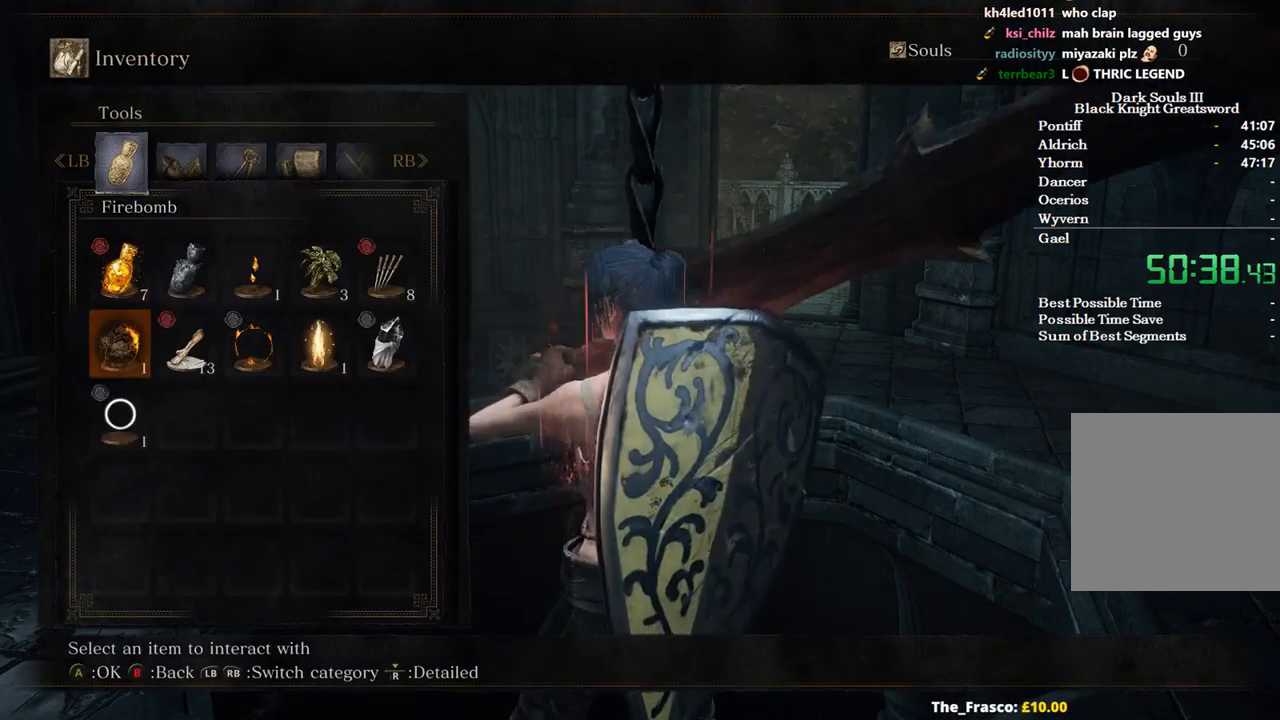
{"buttons": [], "left_stick": "center", "right_stick": "center", "events": [[100, "DPAD_DOWN", "down"], [167, "DPAD_DOWN", "up"], [400, "DPAD_LEFT", "down"], [500, "DPAD_LEFT", "up"]]}
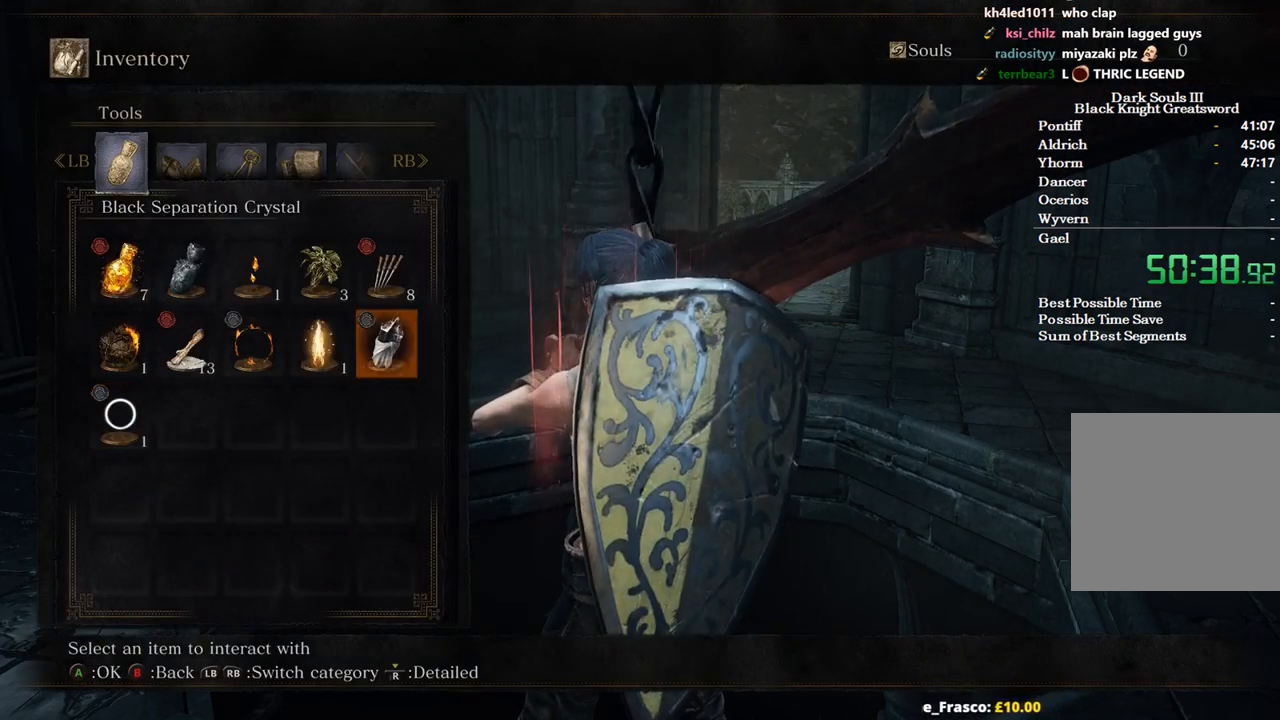
{"buttons": ["START"], "left_stick": "center", "right_stick": "center", "events": [[67, "DPAD_LEFT", "down"], [200, "DPAD_LEFT", "up"], [467, "START", "down"]]}
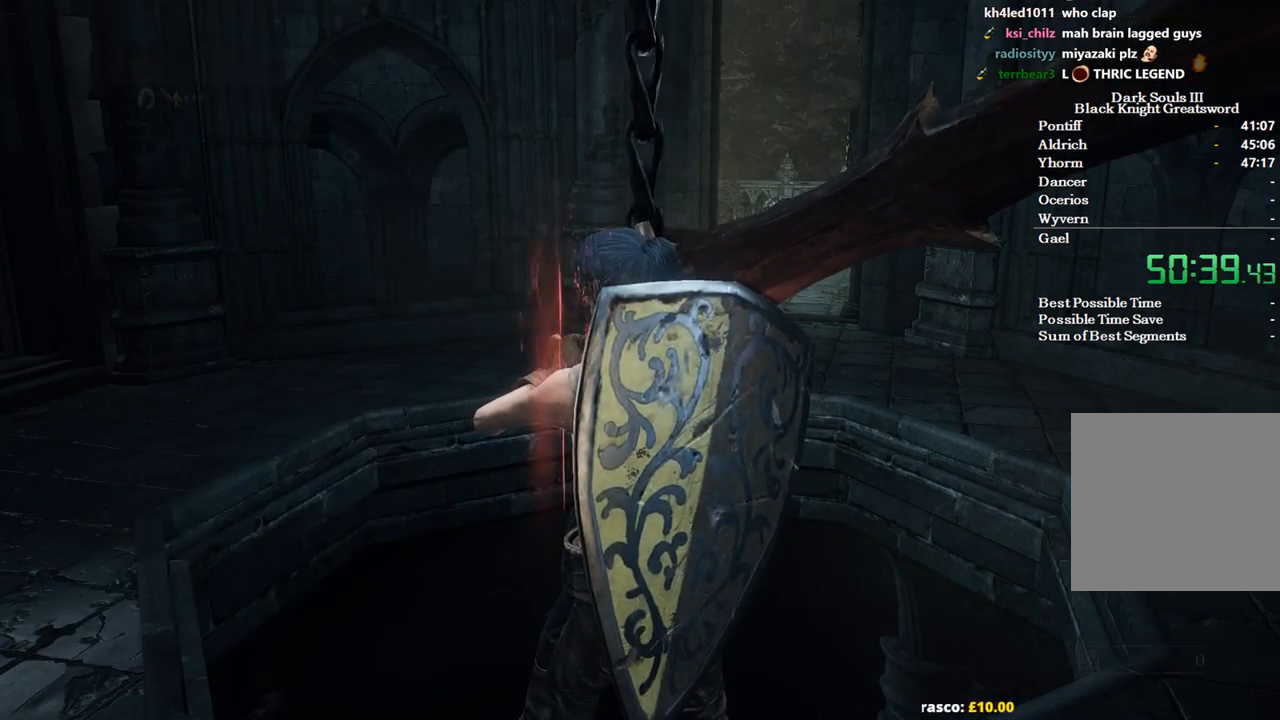
{"buttons": [], "left_stick": "right", "right_stick": "down-right", "events": [[67, "START", "up"], [233, "left_stick", "right"], [367, "right_stick", "down-right"]]}
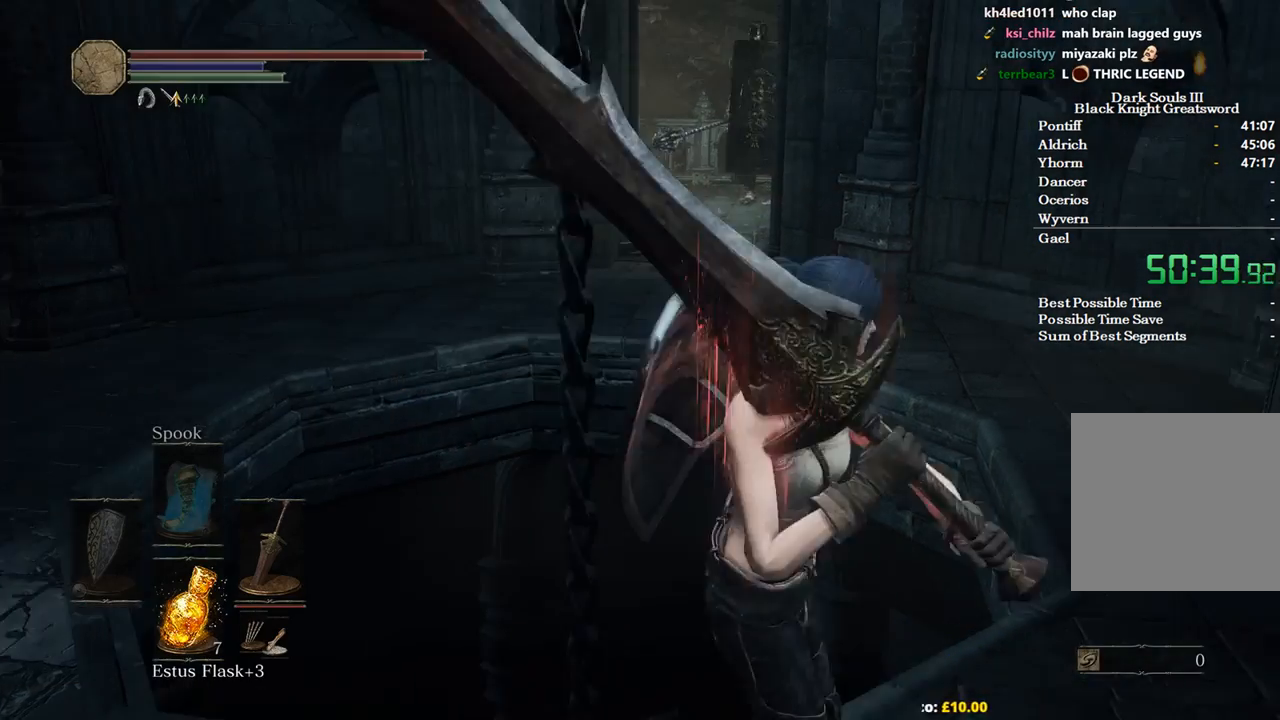
{"buttons": [], "left_stick": "up-right", "right_stick": "center", "events": [[133, "right_stick", "center"], [433, "left_stick", "up-right"]]}
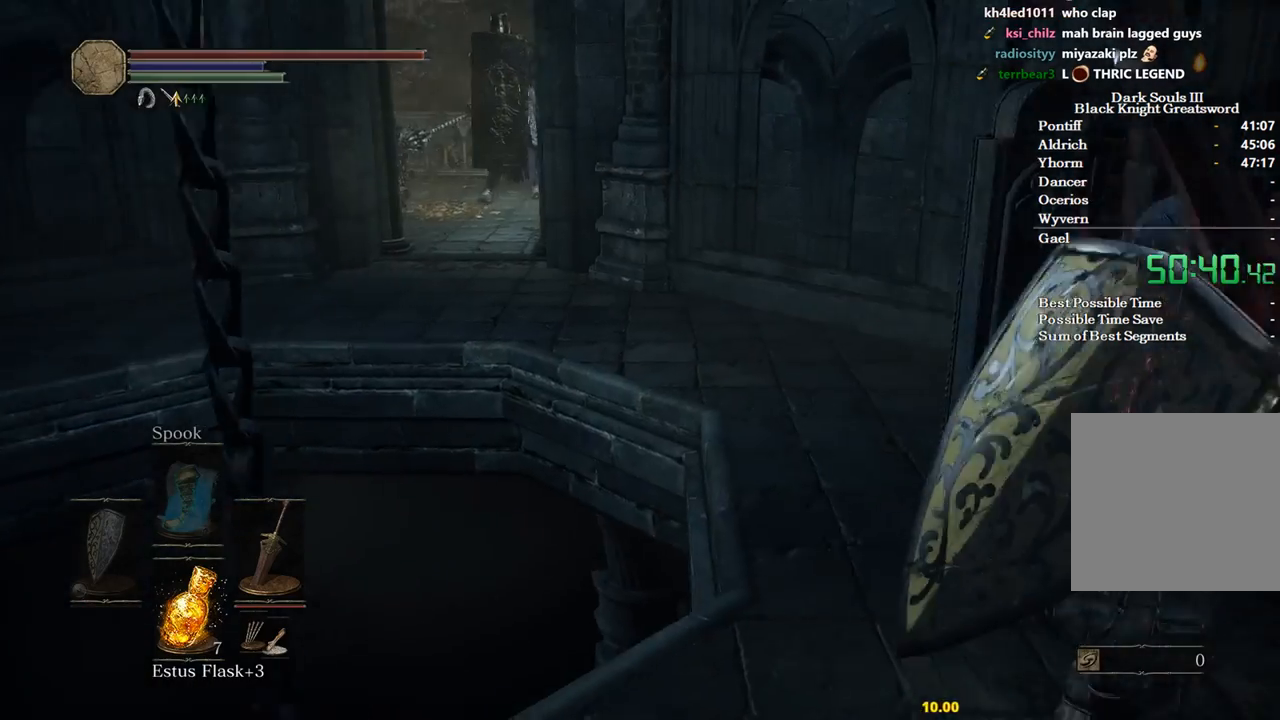
{"buttons": [], "left_stick": "up", "right_stick": "center", "events": [[133, "left_stick", "up"]]}
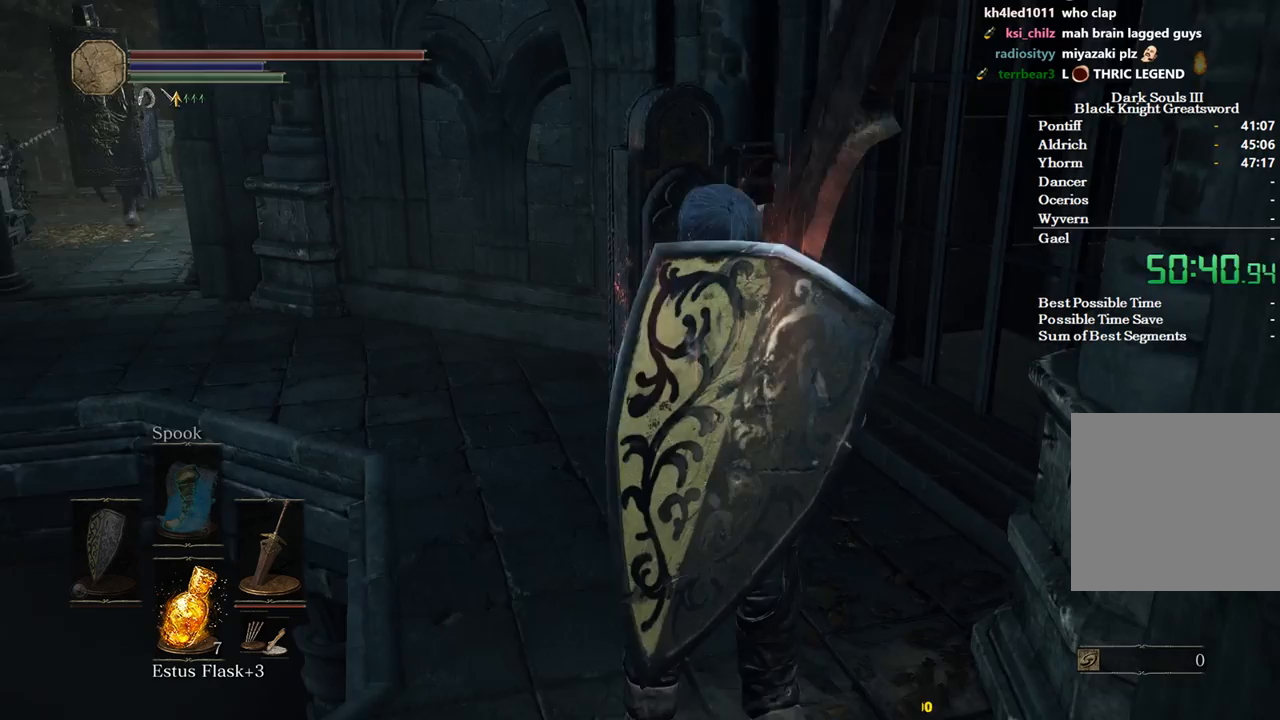
{"buttons": [], "left_stick": "up", "right_stick": "left", "events": [[233, "right_stick", "left"], [267, "left_stick", "up-left"], [467, "left_stick", "up"]]}
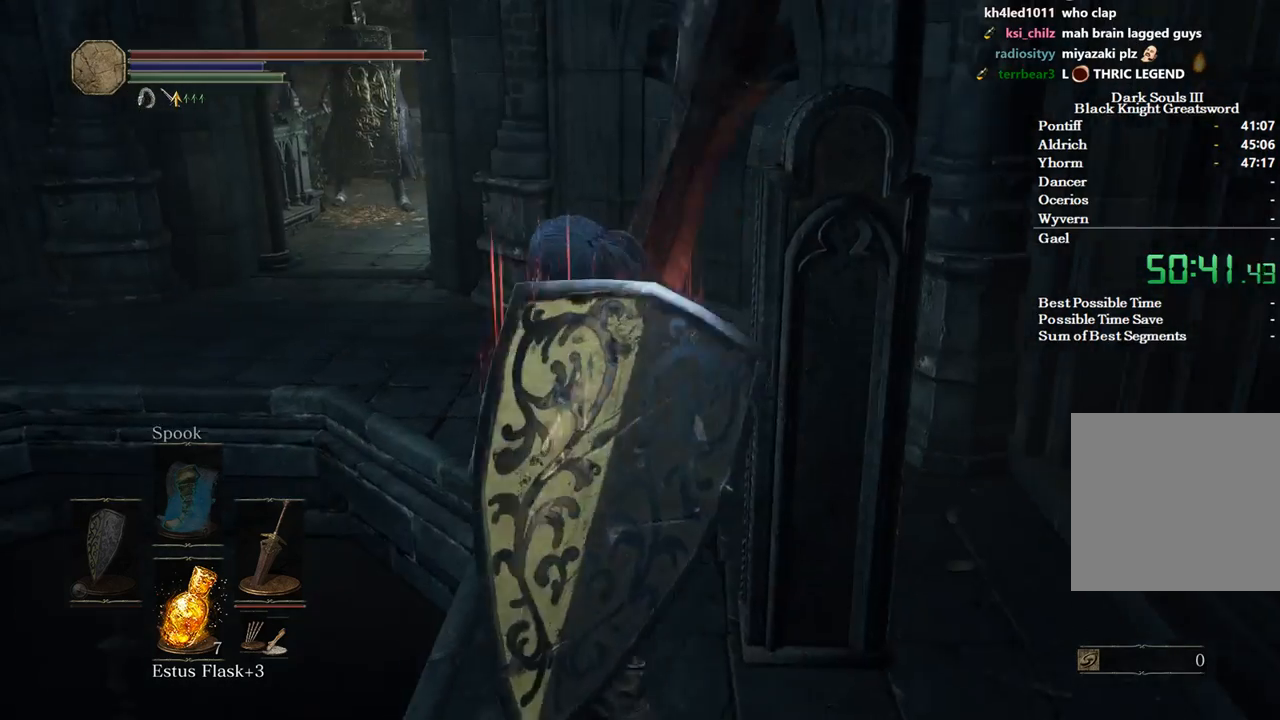
{"buttons": [], "left_stick": "center", "right_stick": "left", "events": [[400, "left_stick", "center"]]}
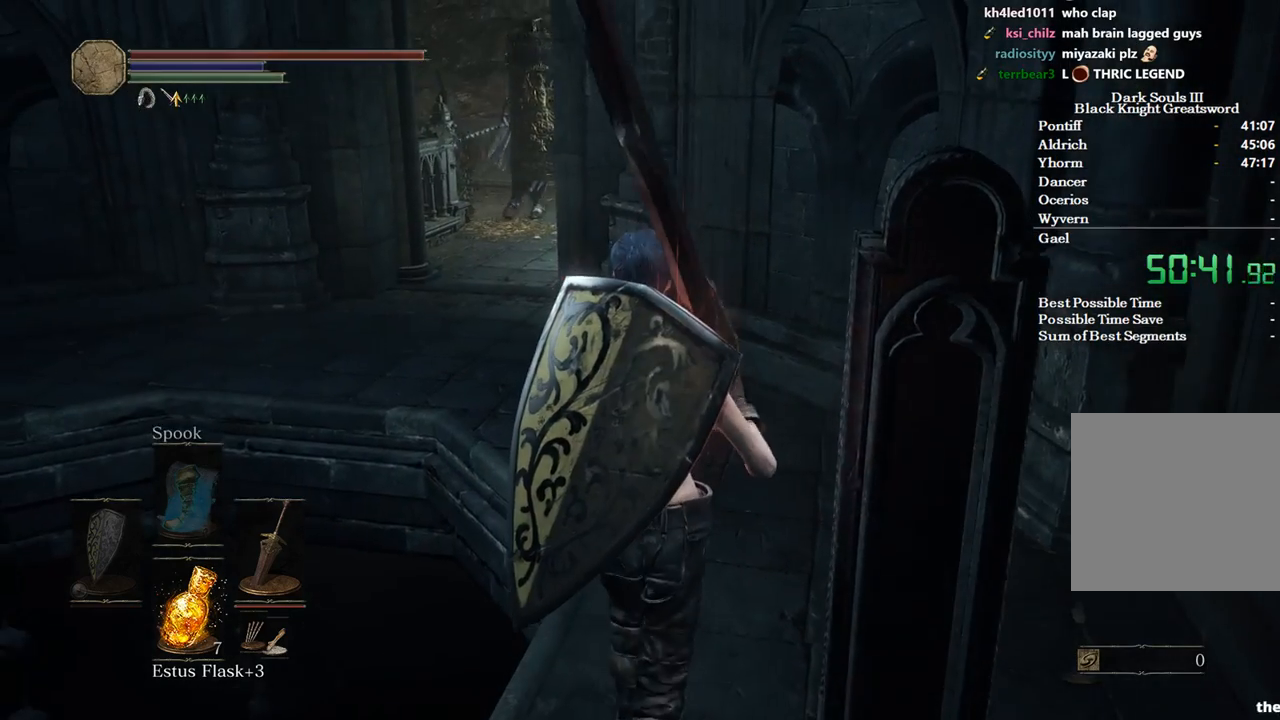
{"buttons": [], "left_stick": "center", "right_stick": "center", "events": [[467, "right_stick", "center"]]}
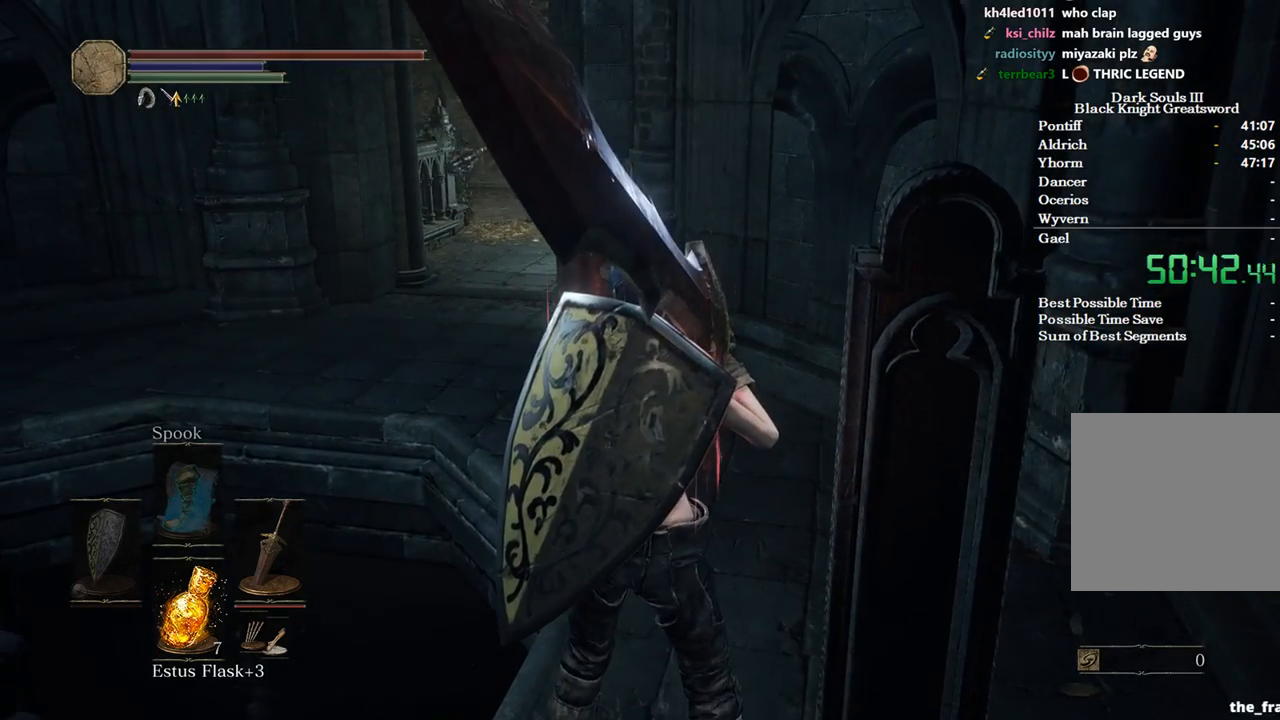
{"buttons": ["L2"], "left_stick": "center", "right_stick": "center", "events": [[433, "L2", "down"]]}
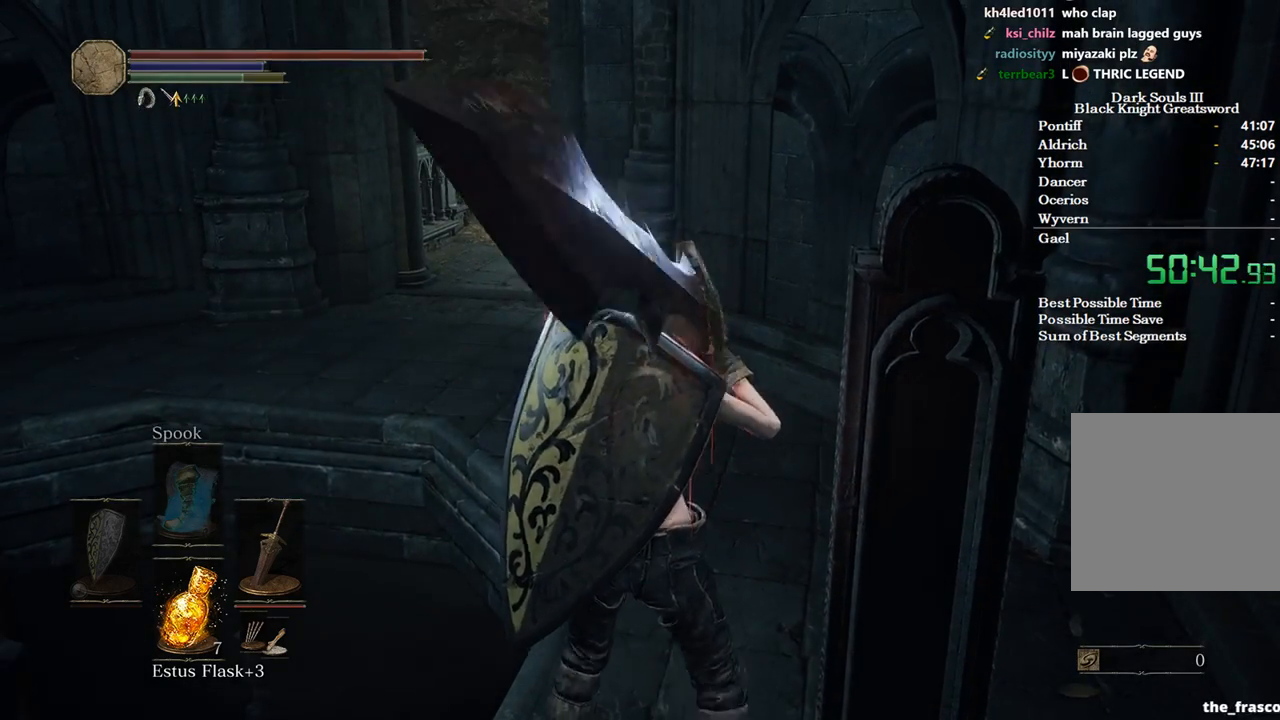
{"buttons": [], "left_stick": "center", "right_stick": "center", "events": [[100, "L2", "up"]]}
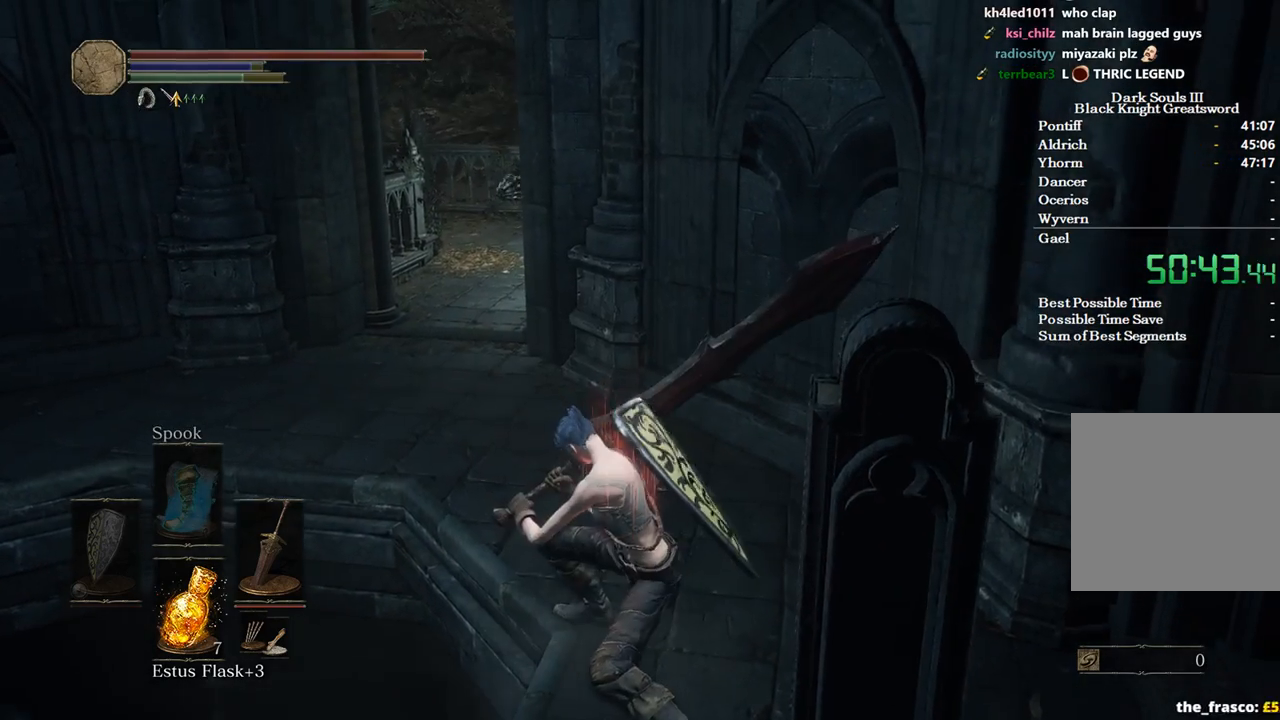
{"buttons": [], "left_stick": "center", "right_stick": "center", "events": []}
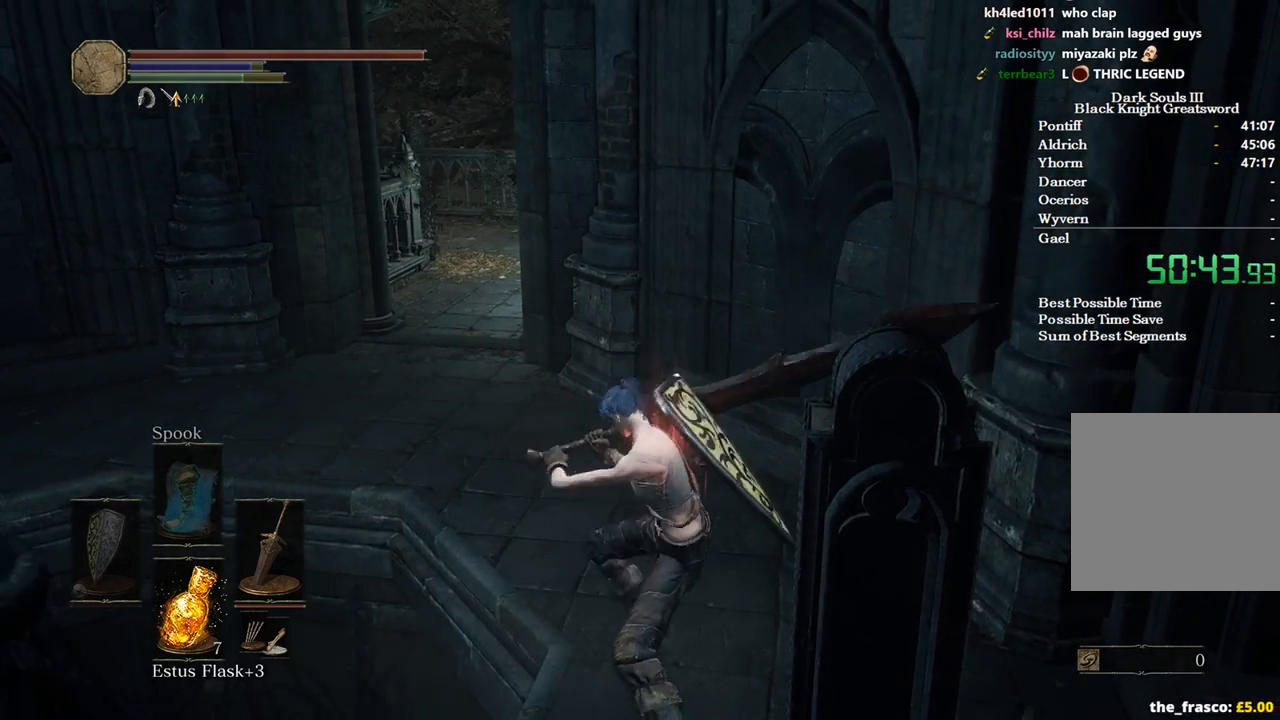
{"buttons": [], "left_stick": "center", "right_stick": "center", "events": []}
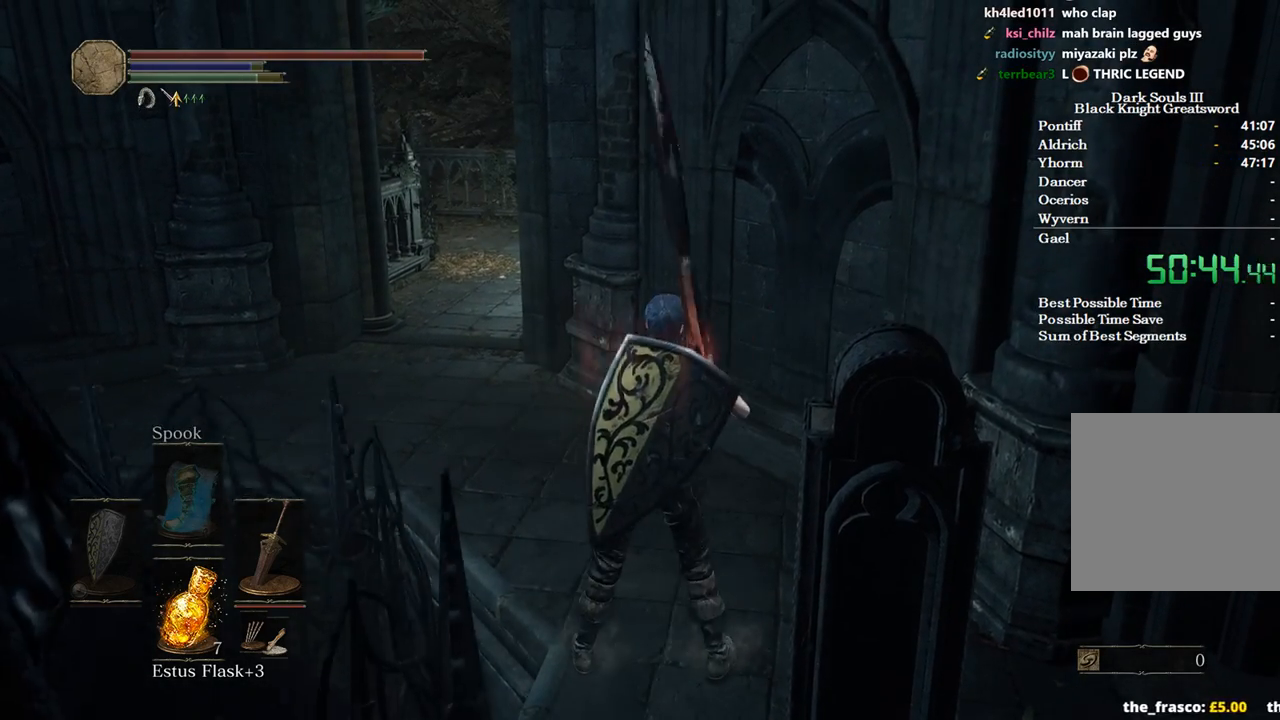
{"buttons": [], "left_stick": "center", "right_stick": "center", "events": []}
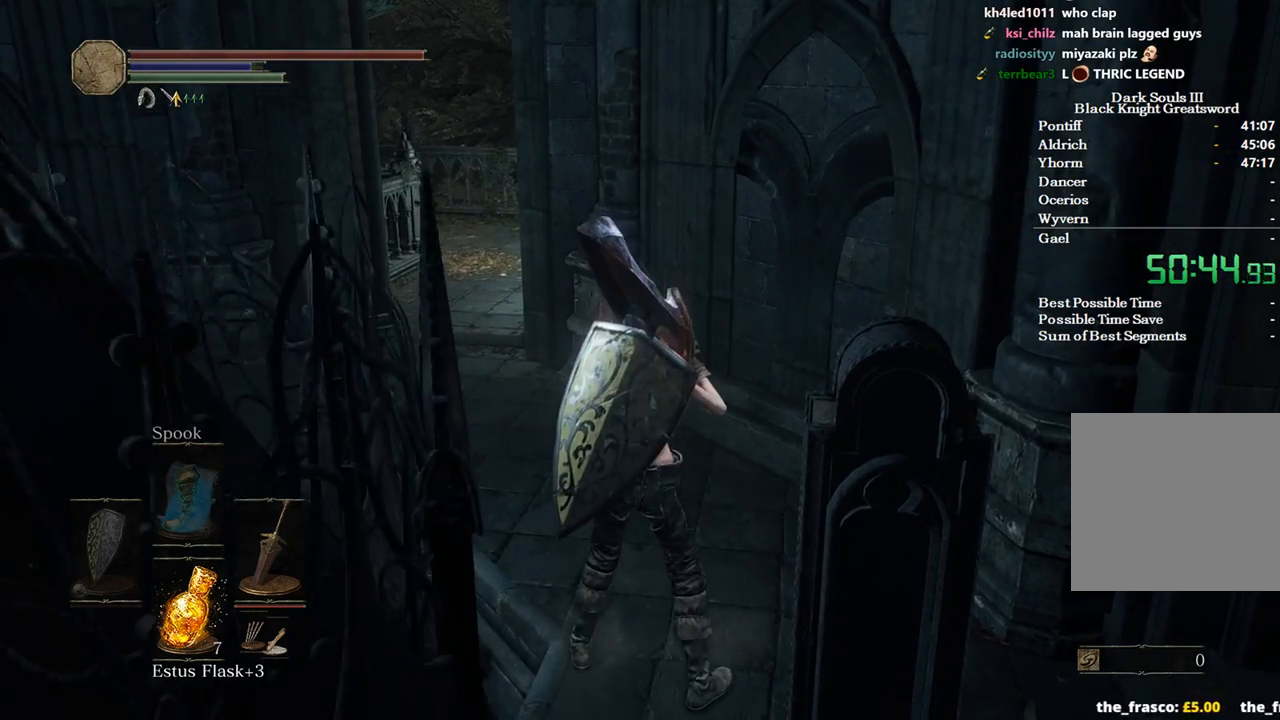
{"buttons": [], "left_stick": "down", "right_stick": "center", "events": [[100, "left_stick", "down"], [400, "L2", "down"], [467, "L2", "up"]]}
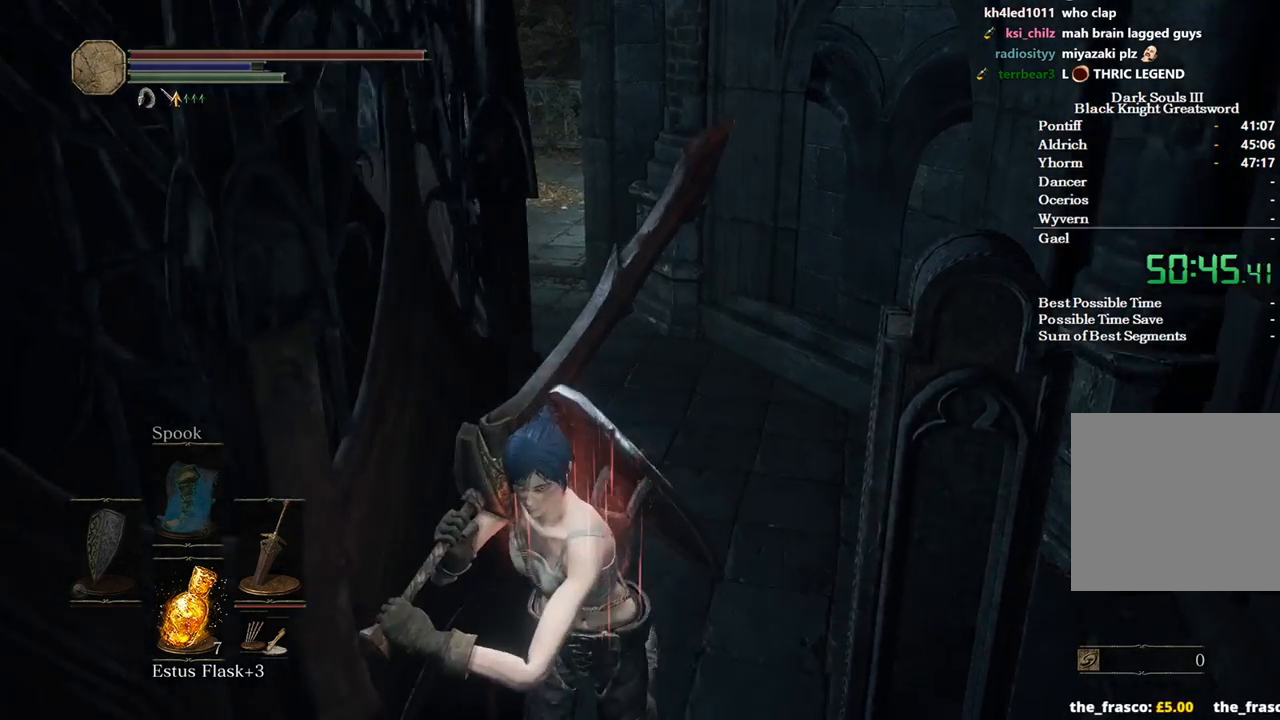
{"buttons": [], "left_stick": "left", "right_stick": "right", "events": [[267, "left_stick", "down-left"], [367, "right_stick", "right"], [467, "left_stick", "left"]]}
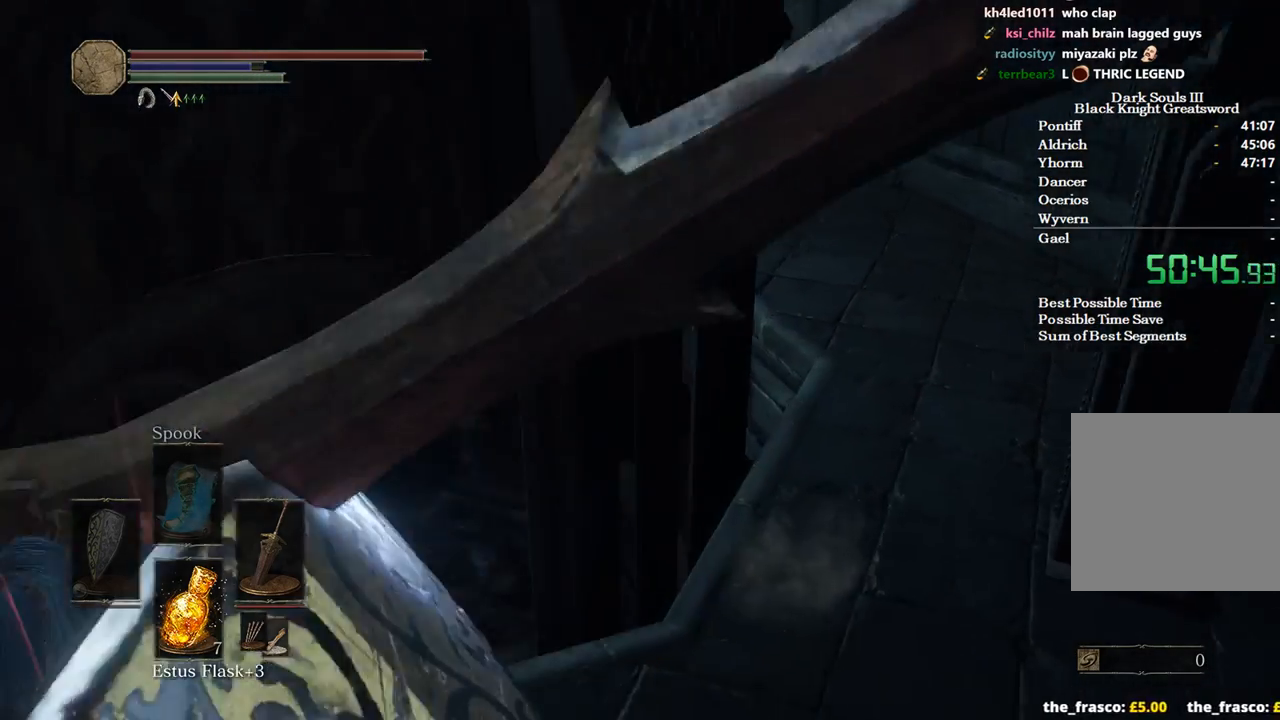
{"buttons": [], "left_stick": "left", "right_stick": "right", "events": []}